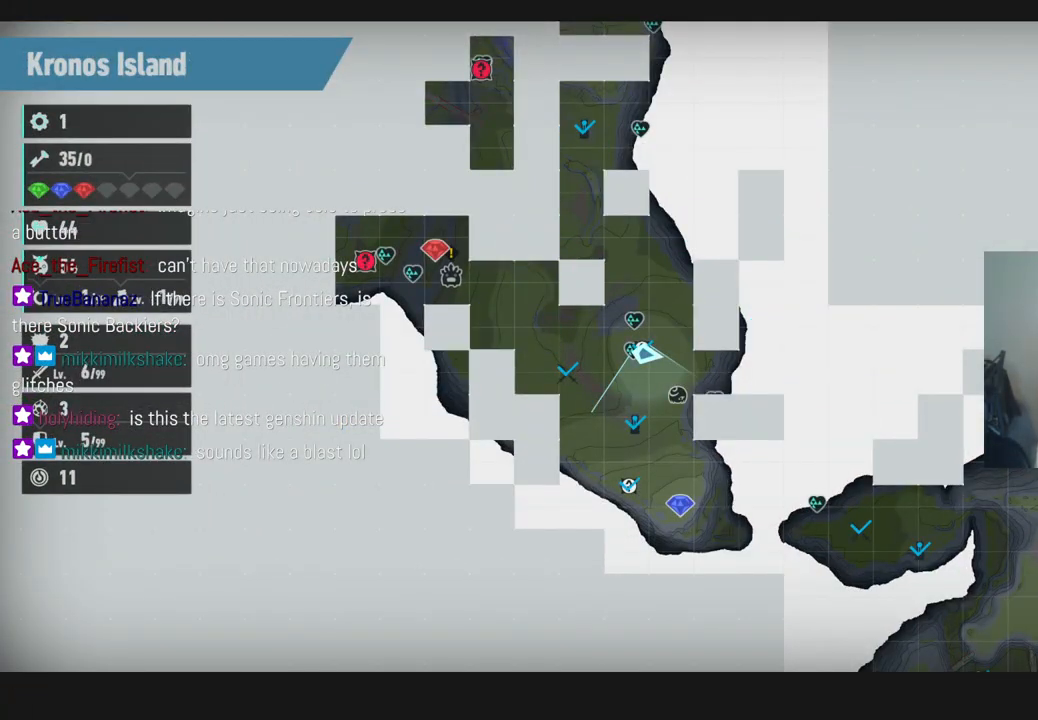
Gameplay with a controller (Xbox layout); each line is a JSON object with the inputs held at the frame after it. "events" lists button and stick changes between this image and that frame as [ms after this image, input, new state], when the widget could be followed in between. Not read: L3 R3.
{"buttons": [], "left_stick": "center", "right_stick": "center", "events": []}
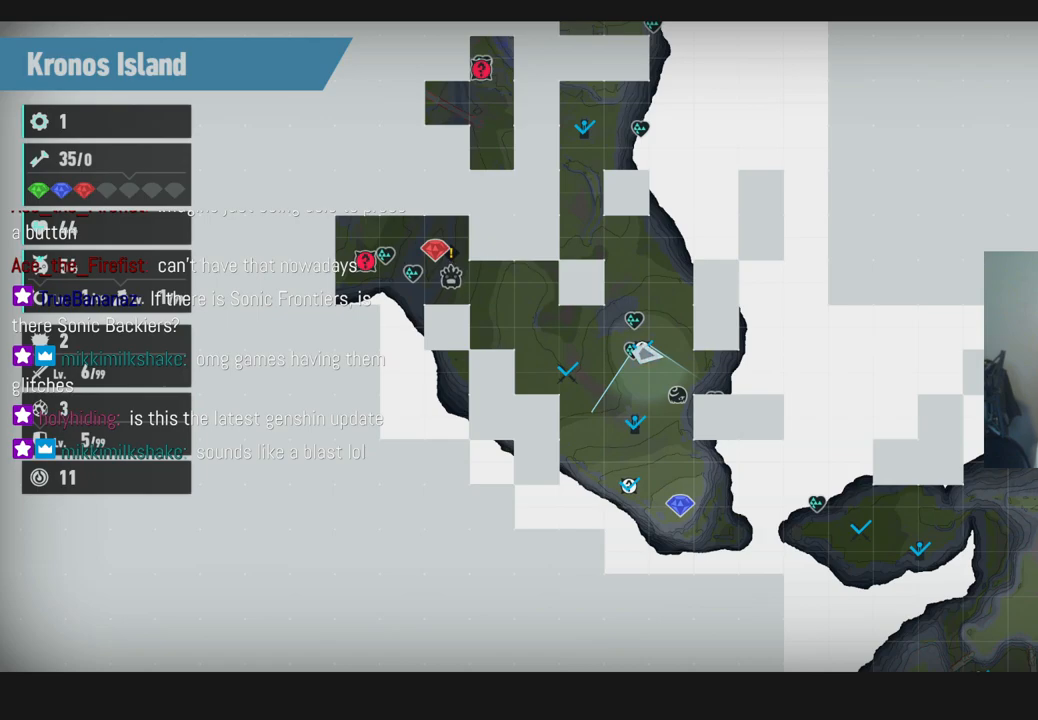
{"buttons": [], "left_stick": "center", "right_stick": "center", "events": [[50, "A", "down"], [233, "A", "up"]]}
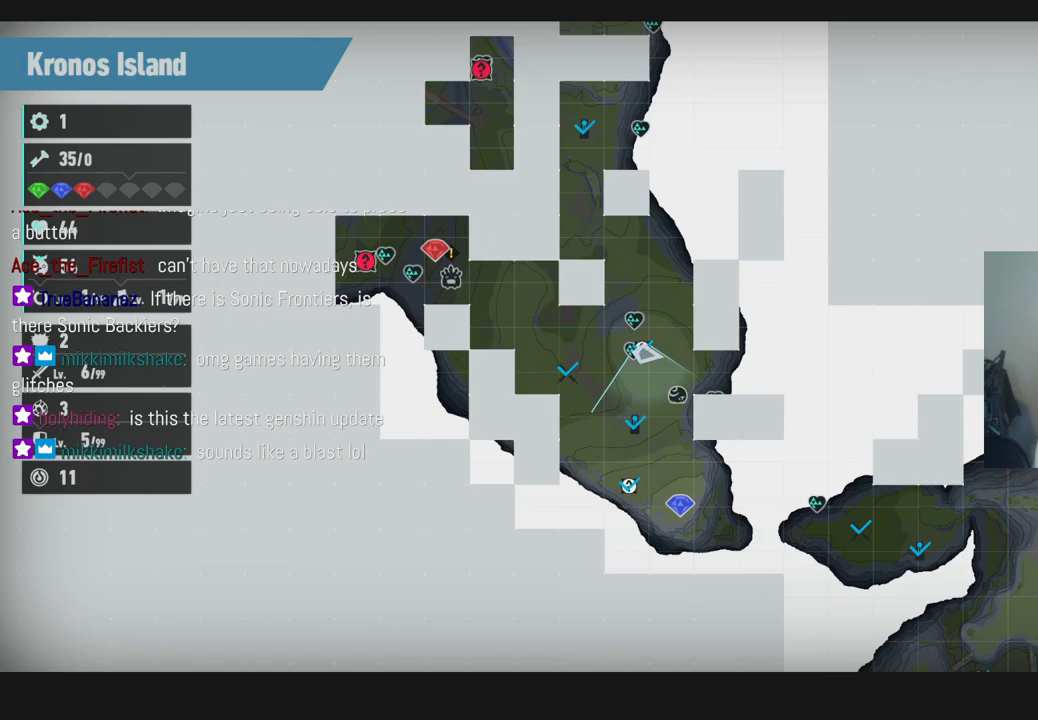
{"buttons": [], "left_stick": "center", "right_stick": "center", "events": []}
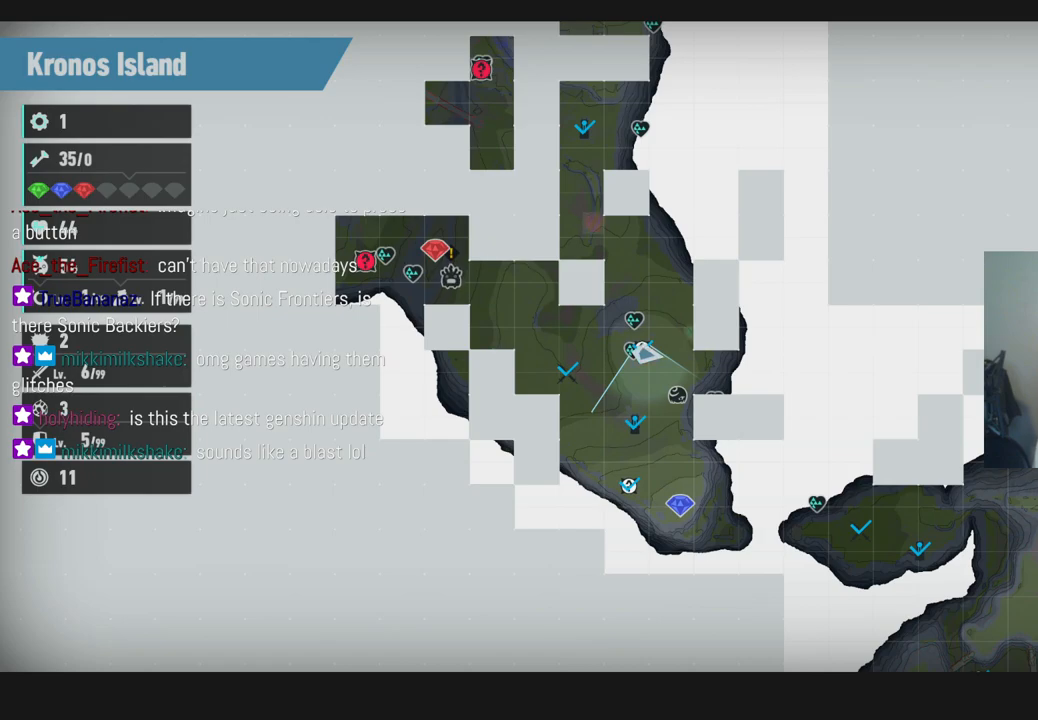
{"buttons": [], "left_stick": "center", "right_stick": "center", "events": [[150, "B", "down"], [283, "B", "up"]]}
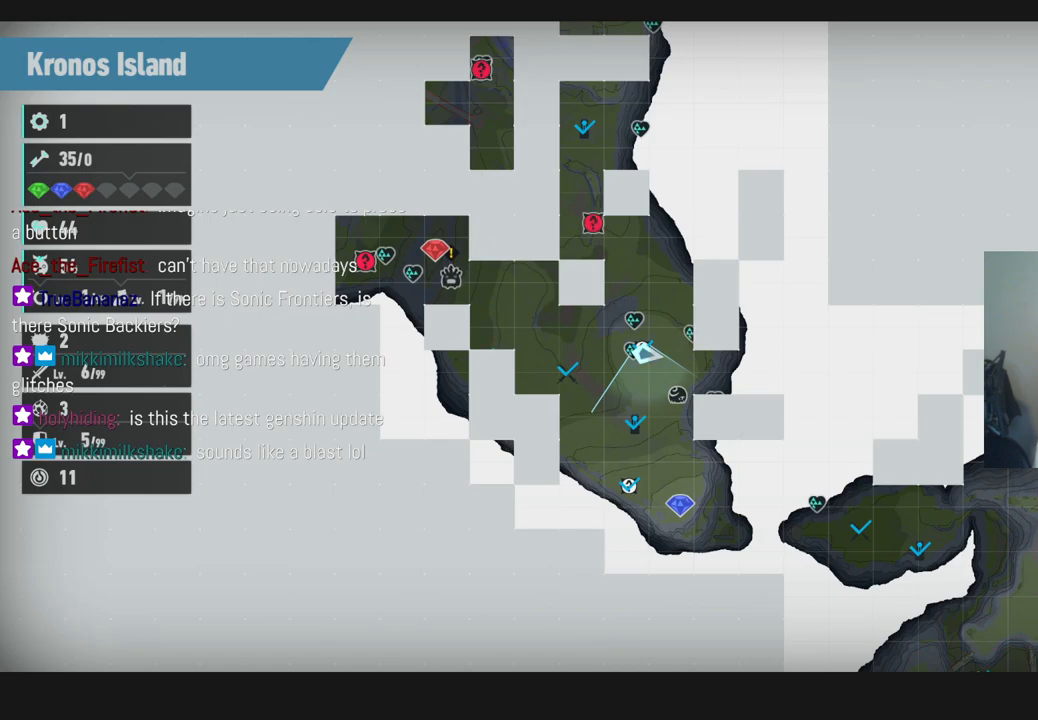
{"buttons": [], "left_stick": "center", "right_stick": "center", "events": []}
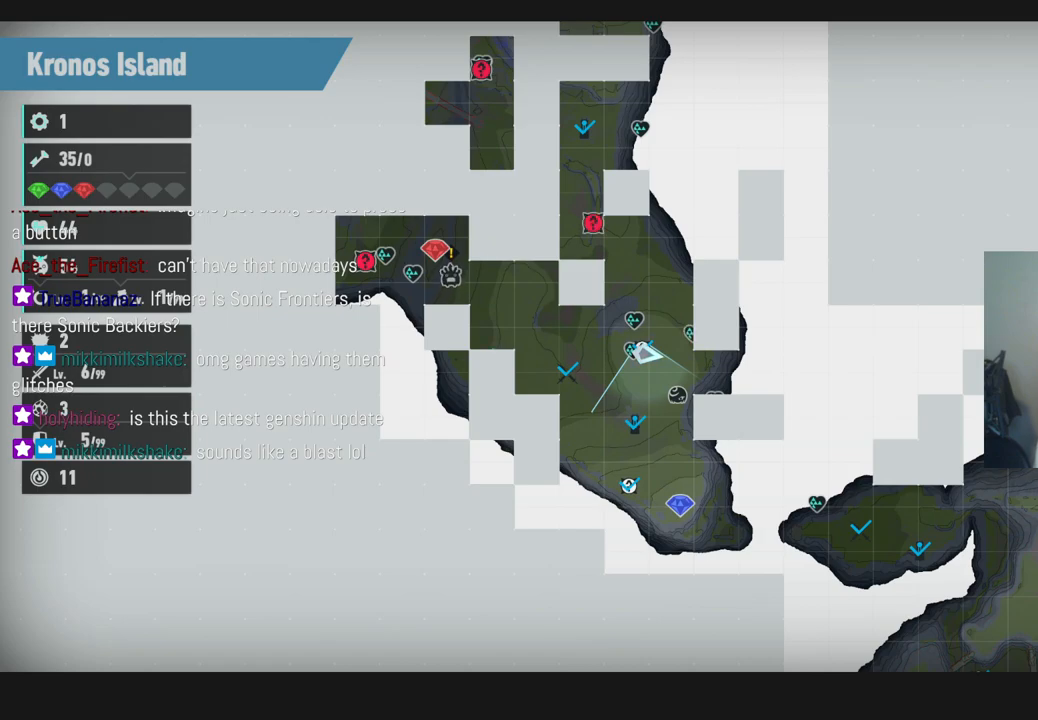
{"buttons": [], "left_stick": "center", "right_stick": "center", "events": [[183, "A", "down"], [317, "A", "up"]]}
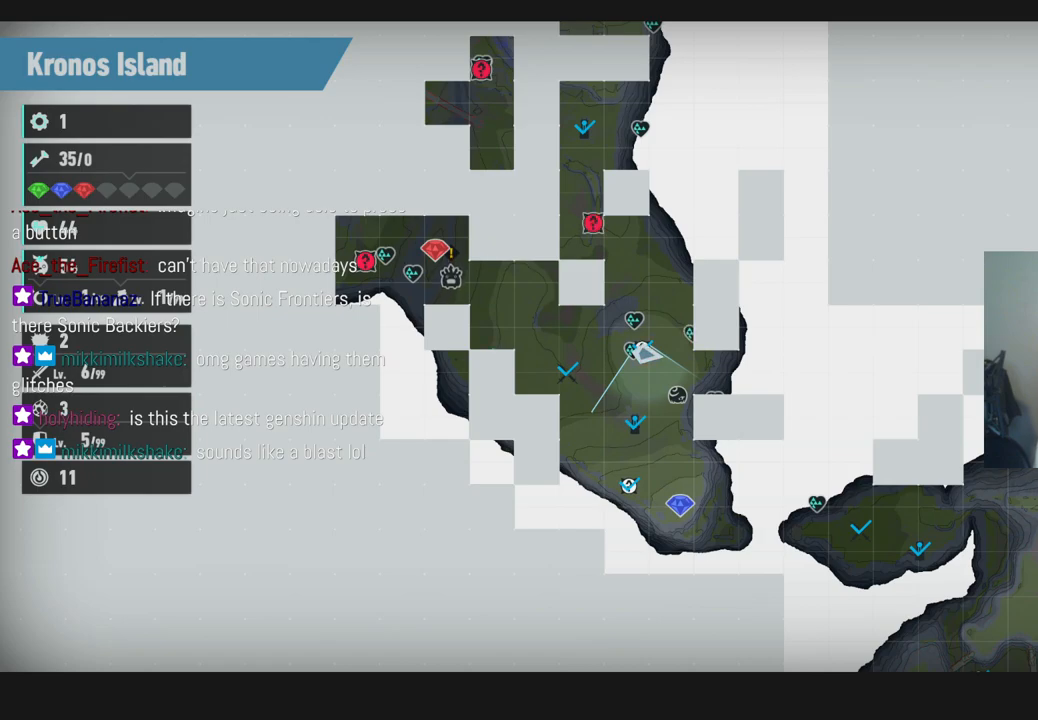
{"buttons": [], "left_stick": "center", "right_stick": "center", "events": []}
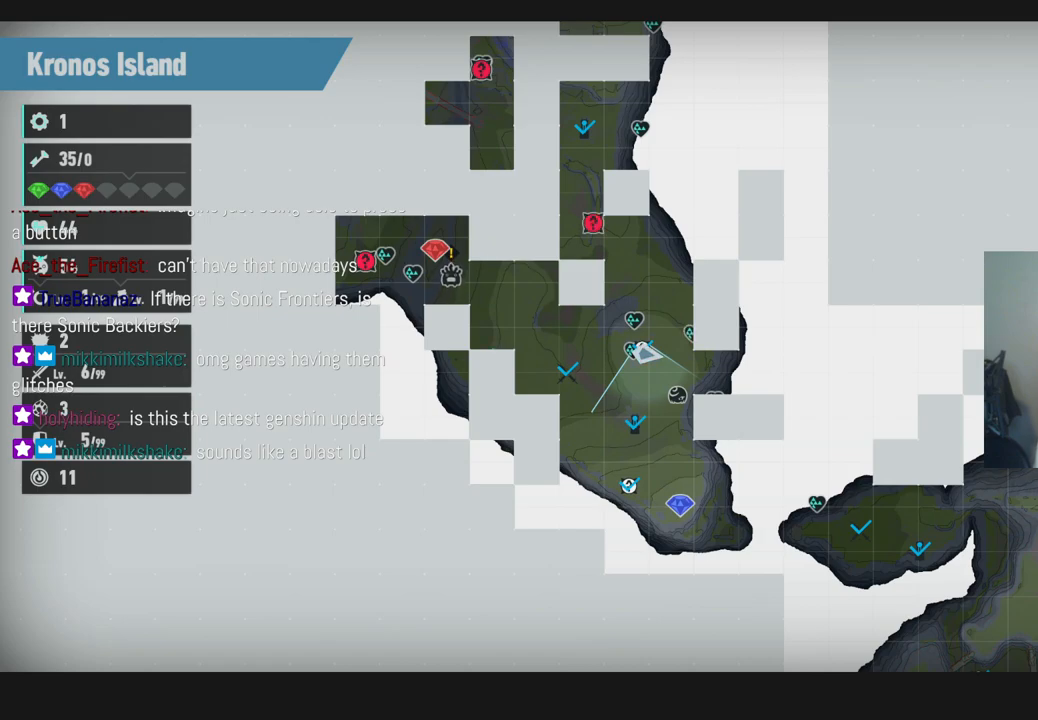
{"buttons": ["B"], "left_stick": "center", "right_stick": "center", "events": [[333, "B", "down"]]}
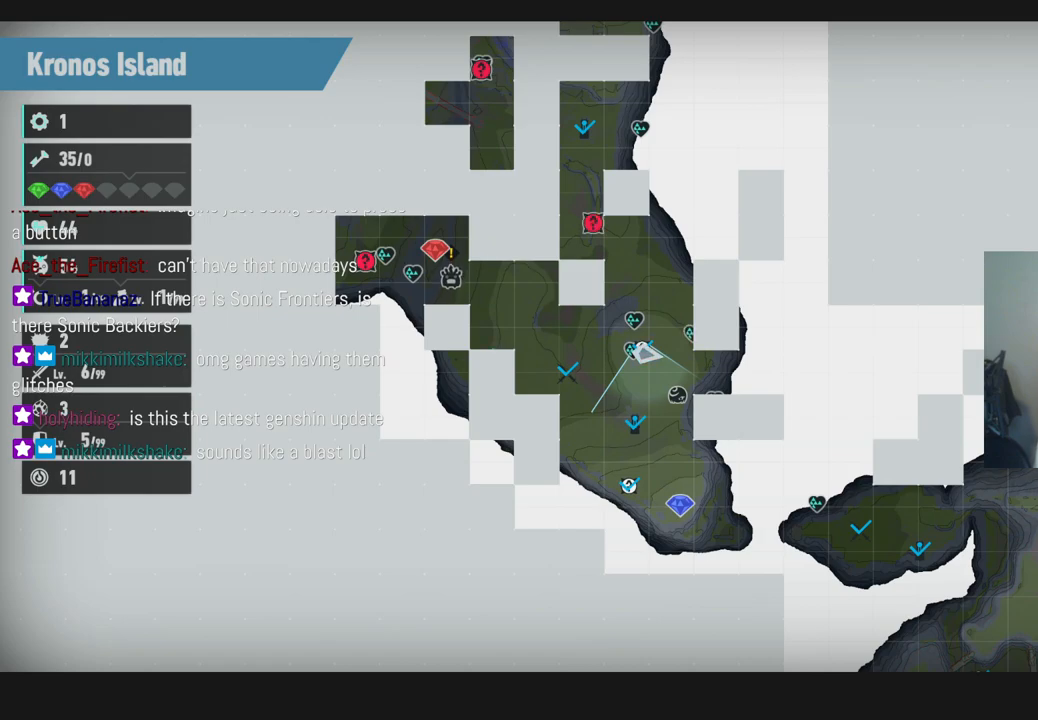
{"buttons": ["B"], "left_stick": "center", "right_stick": "center", "events": [[17, "B", "up"], [400, "B", "down"]]}
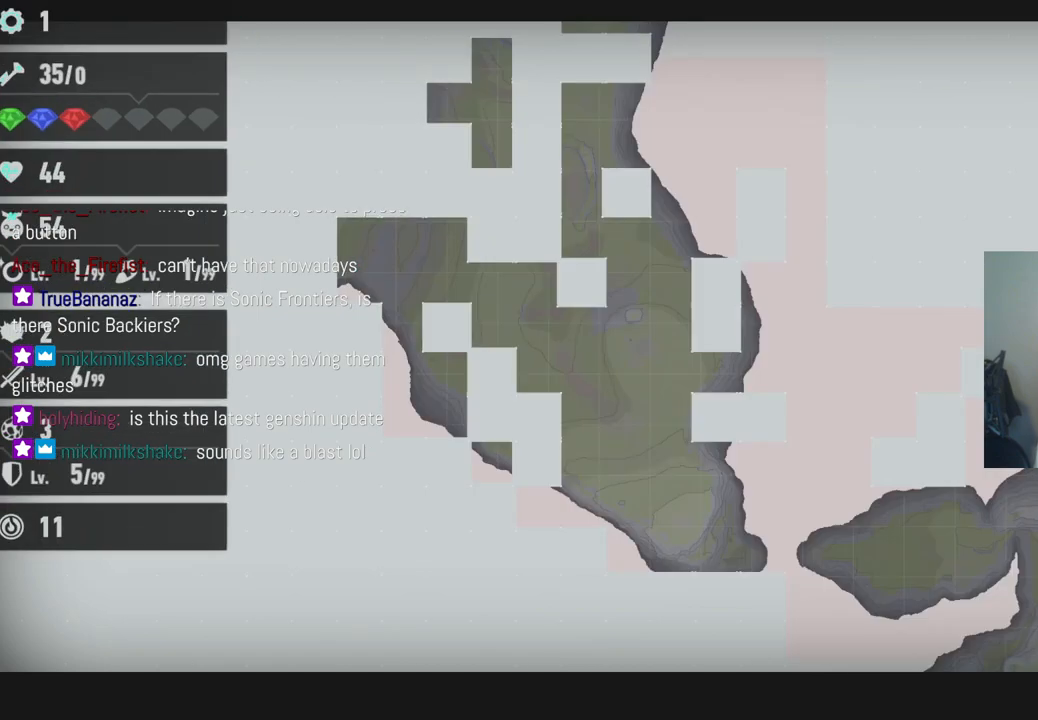
{"buttons": [], "left_stick": "center", "right_stick": "center", "events": [[50, "B", "up"], [200, "A", "down"], [350, "A", "up"]]}
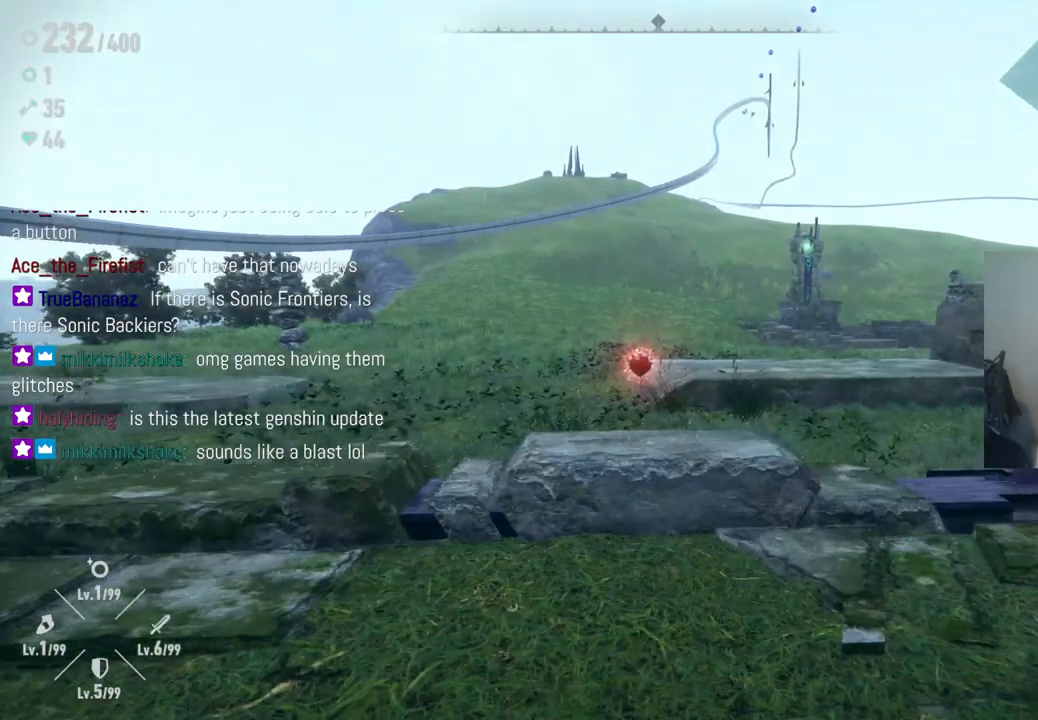
{"buttons": [], "left_stick": "up", "right_stick": "center", "events": [[283, "left_stick", "left"], [350, "left_stick", "up-left"], [467, "left_stick", "up"]]}
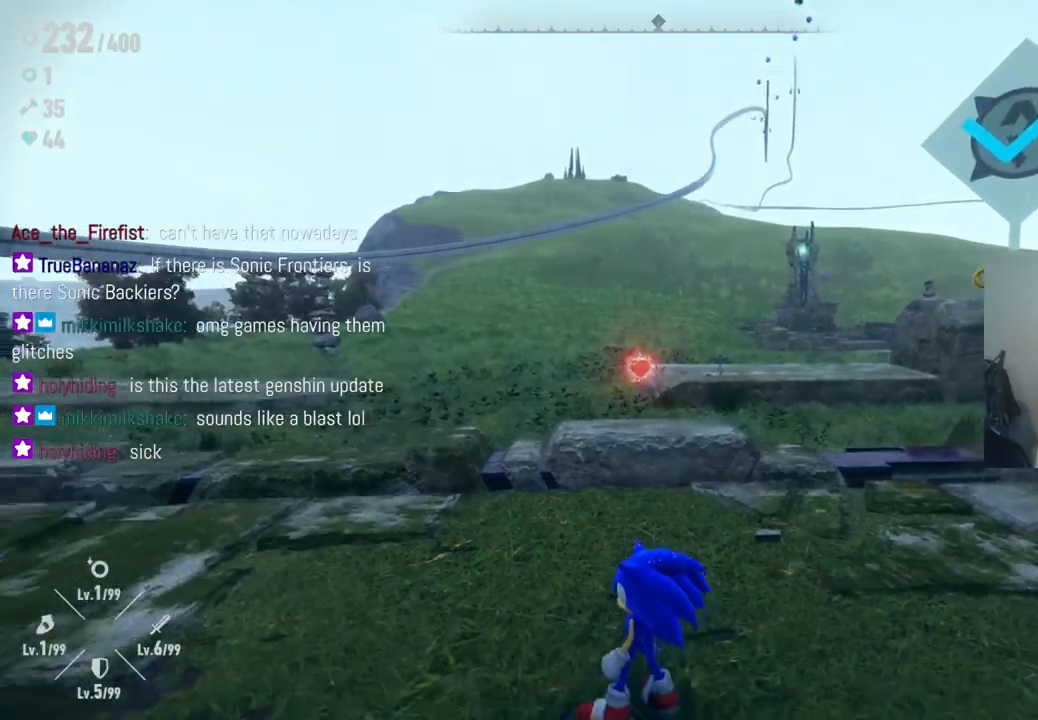
{"buttons": [], "left_stick": "up", "right_stick": "center", "events": []}
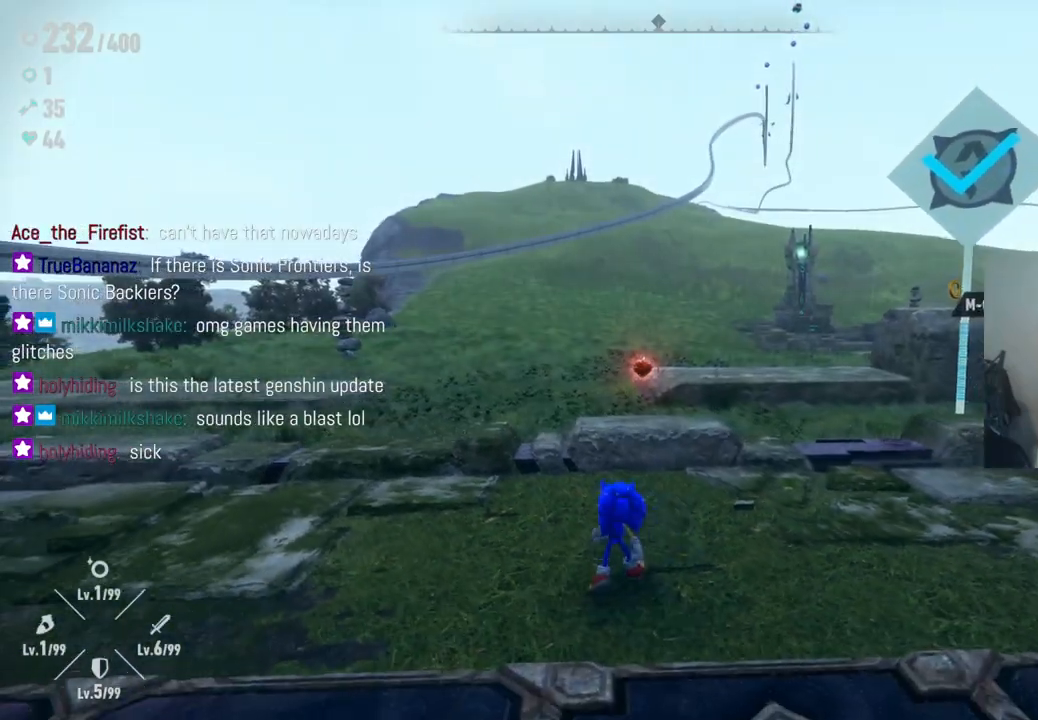
{"buttons": [], "left_stick": "up", "right_stick": "center", "events": [[333, "A", "down"], [450, "A", "up"]]}
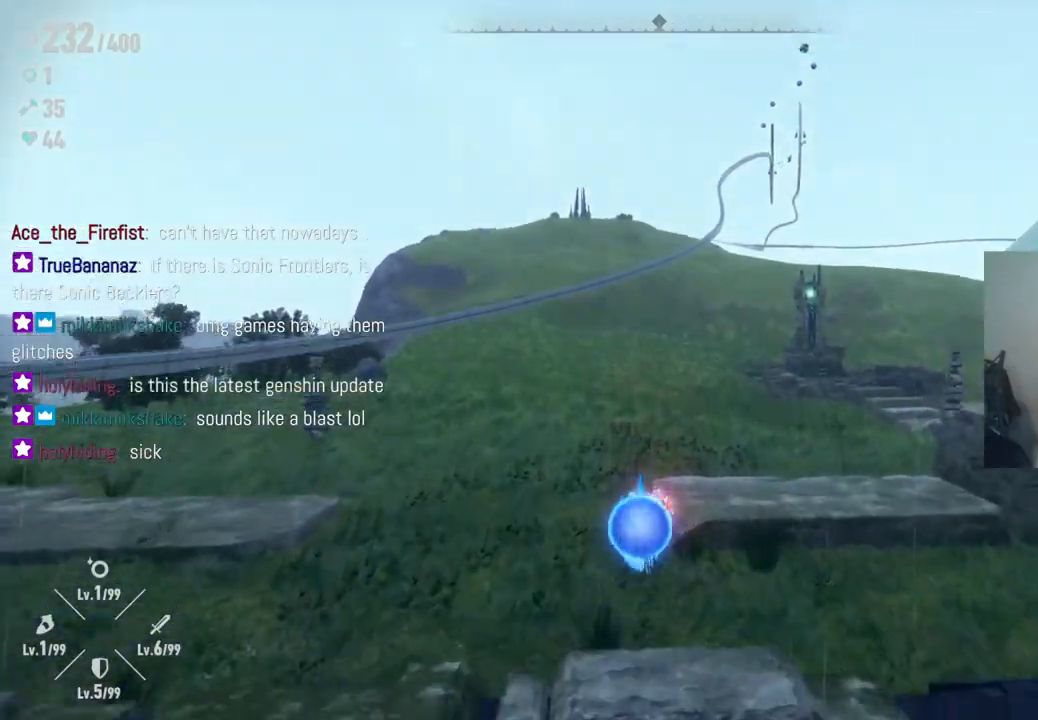
{"buttons": [], "left_stick": "up-left", "right_stick": "right", "events": [[217, "right_stick", "right"], [500, "left_stick", "up-left"]]}
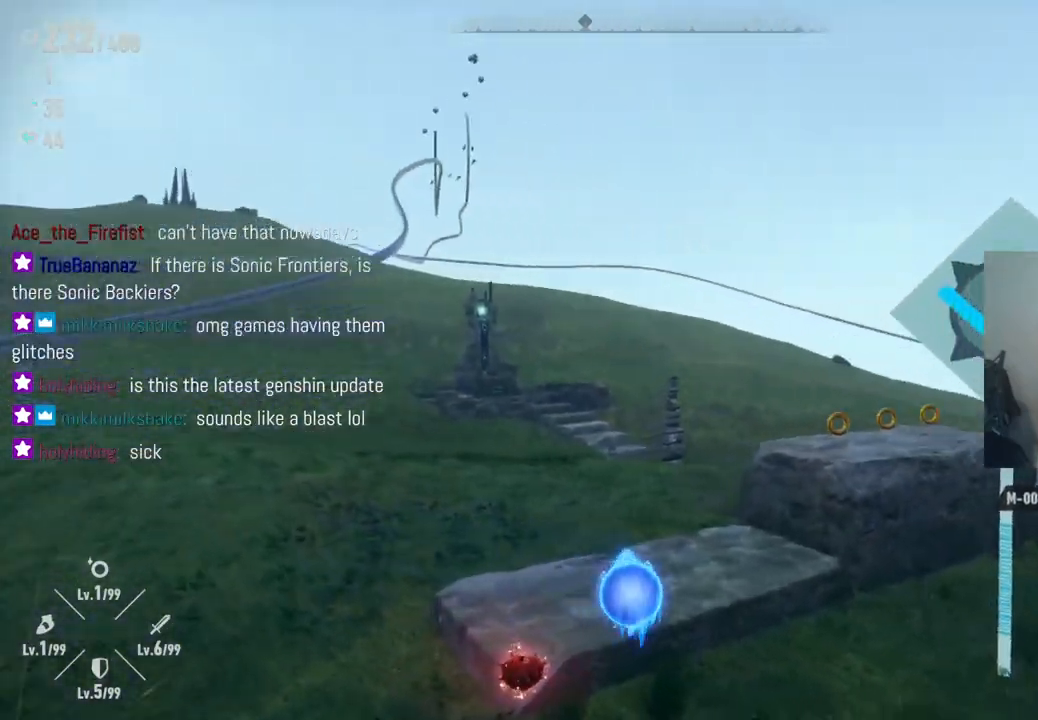
{"buttons": [], "left_stick": "up-left", "right_stick": "right", "events": []}
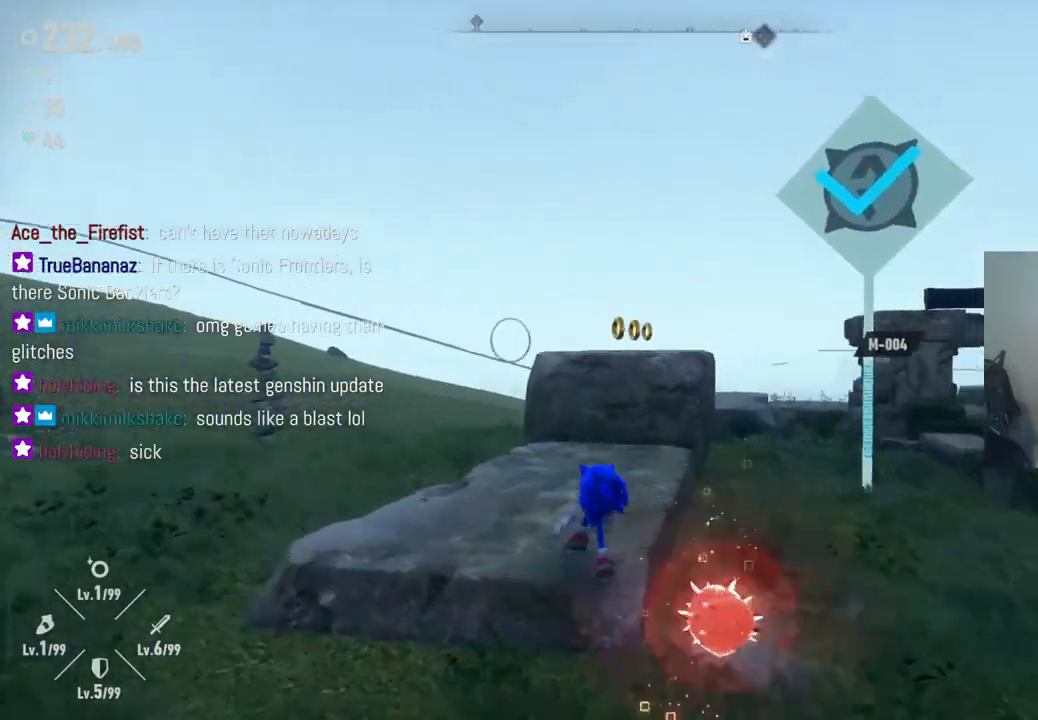
{"buttons": ["A"], "left_stick": "up-left", "right_stick": "center", "events": [[283, "right_stick", "center"], [467, "A", "down"]]}
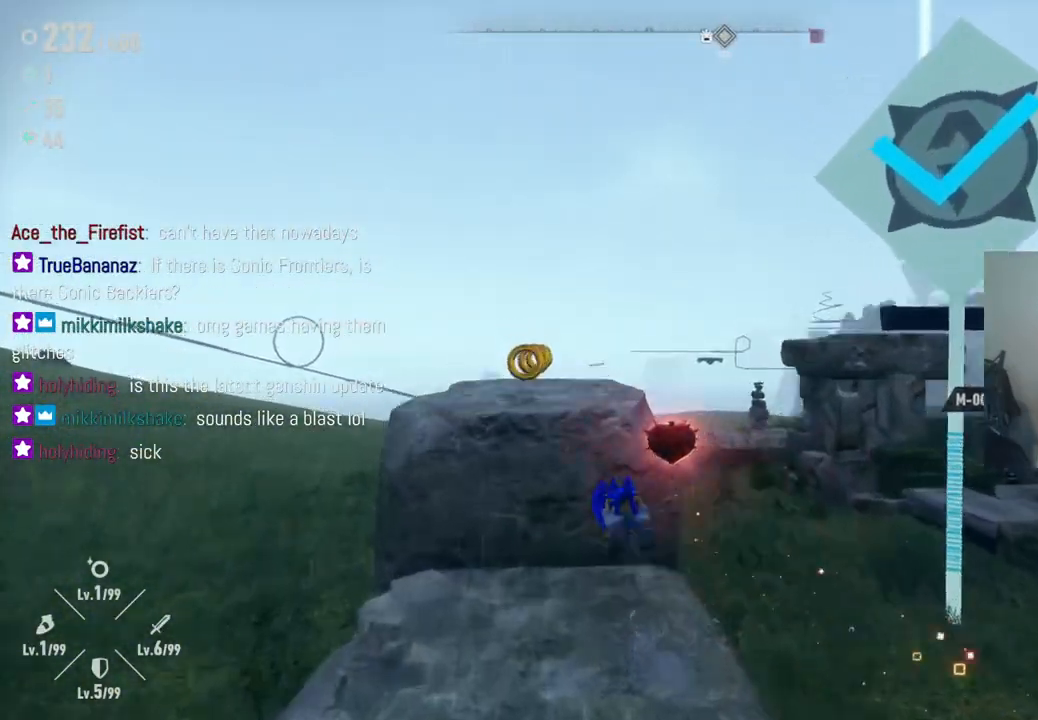
{"buttons": [], "left_stick": "up-left", "right_stick": "right", "events": [[67, "A", "up"], [300, "right_stick", "right"]]}
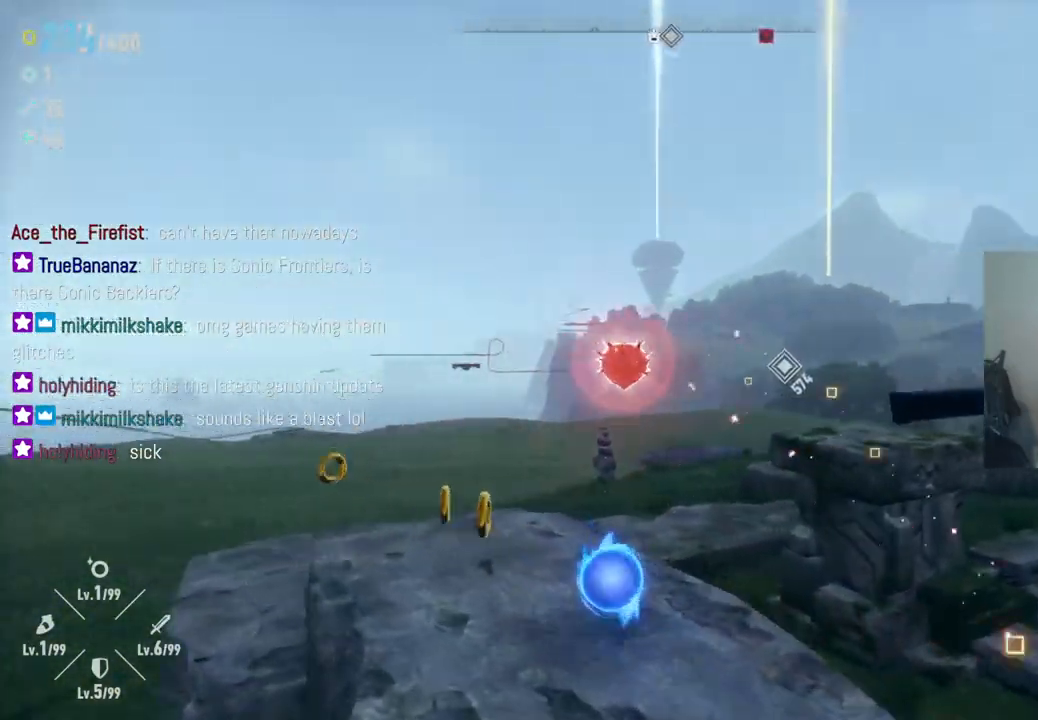
{"buttons": [], "left_stick": "up-right", "right_stick": "center", "events": [[100, "right_stick", "center"], [250, "left_stick", "up-right"], [267, "A", "down"], [433, "A", "up"]]}
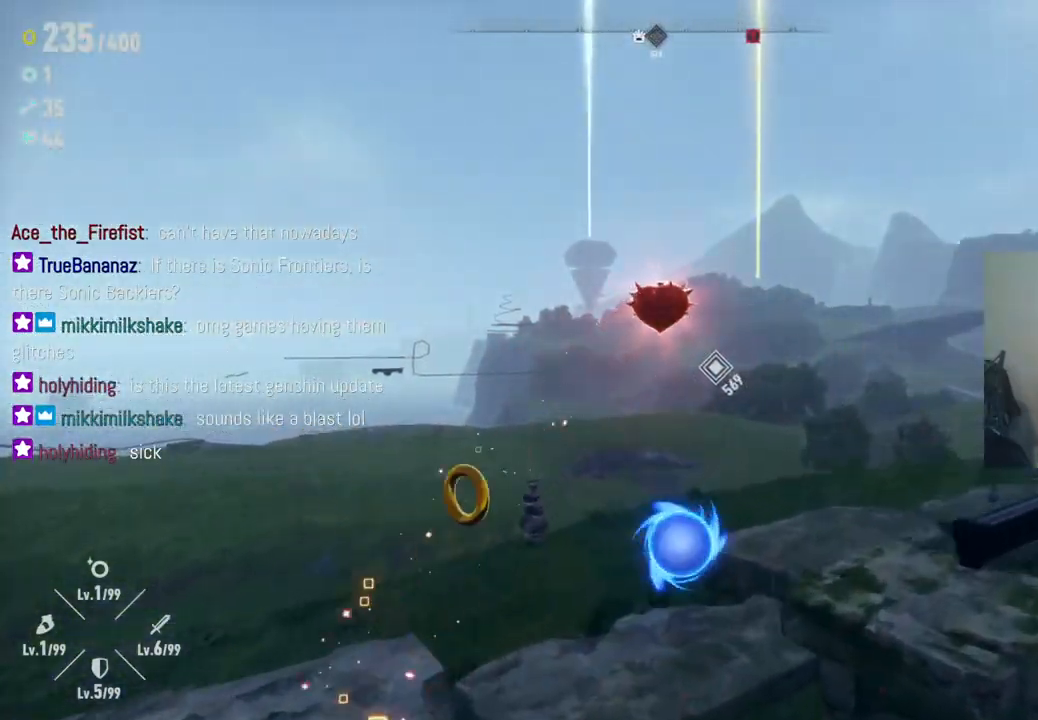
{"buttons": [], "left_stick": "up-left", "right_stick": "center"}
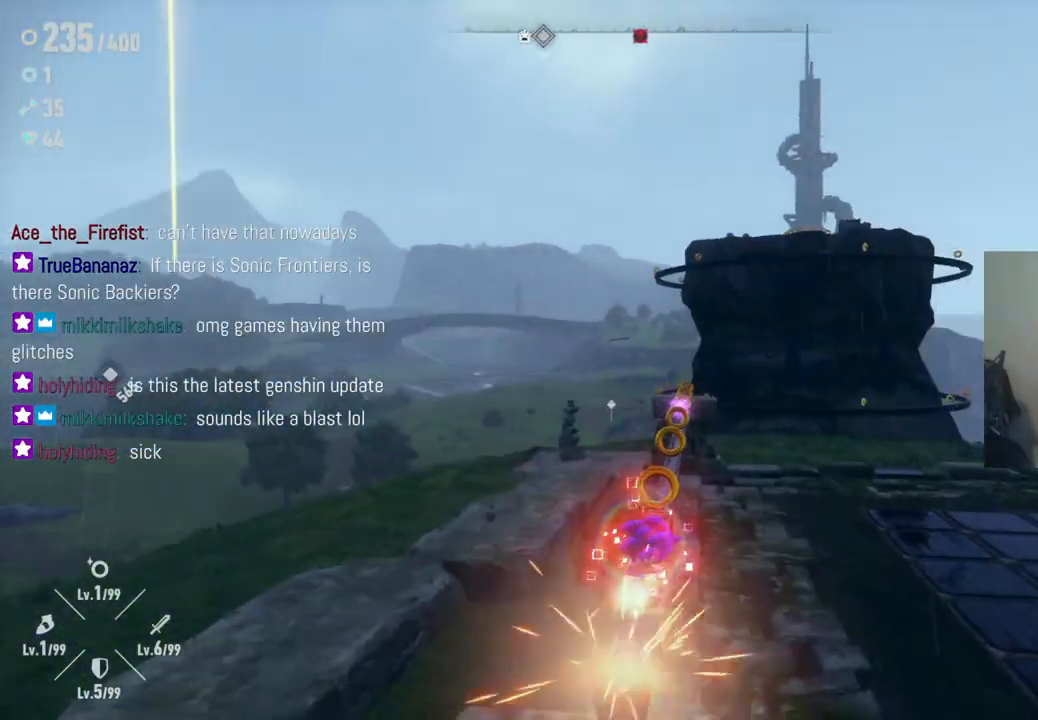
{"buttons": [], "left_stick": "up", "right_stick": "center", "events": [[217, "left_stick", "up"]]}
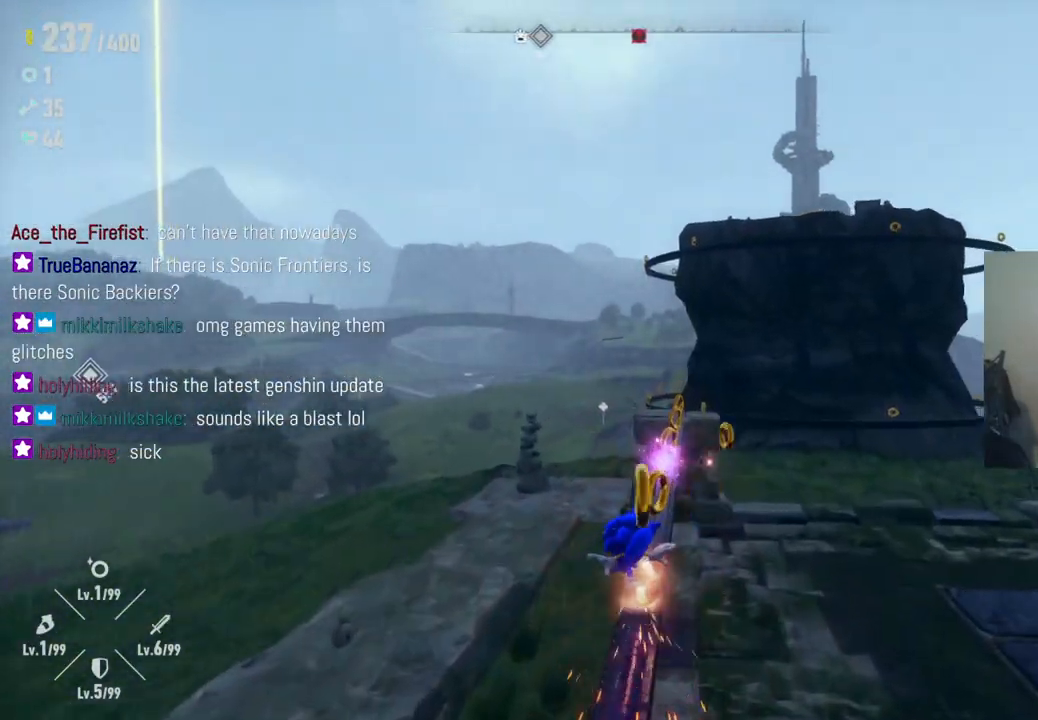
{"buttons": [], "left_stick": "up", "right_stick": "center", "events": [[33, "right_stick", "down-right"], [400, "right_stick", "center"]]}
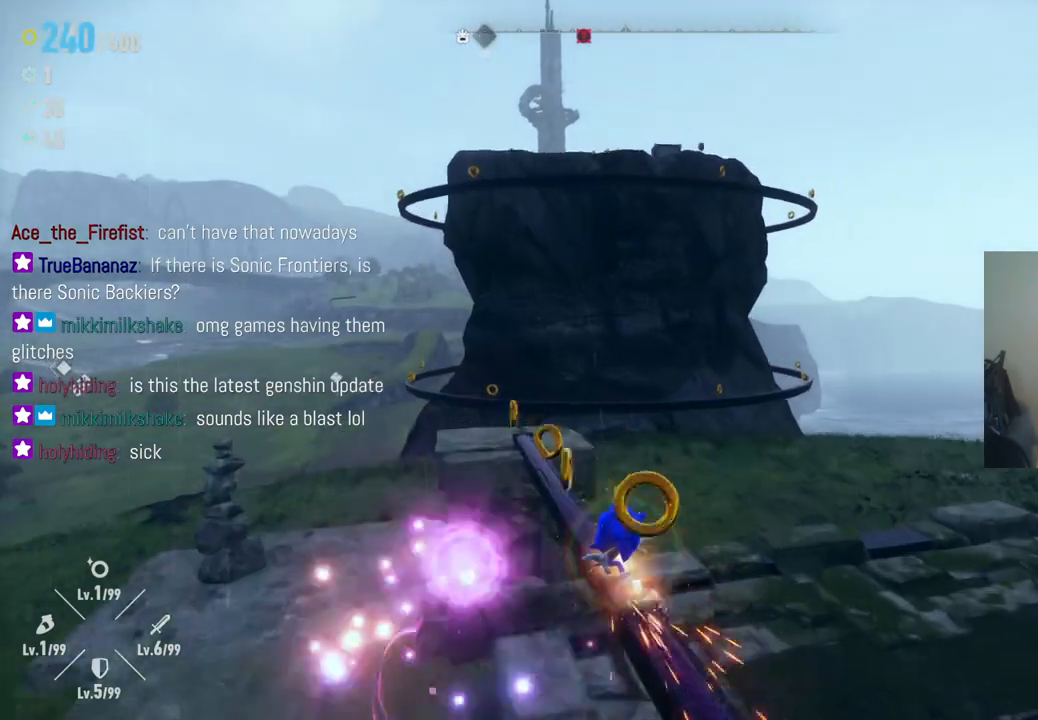
{"buttons": [], "left_stick": "up", "right_stick": "center", "events": []}
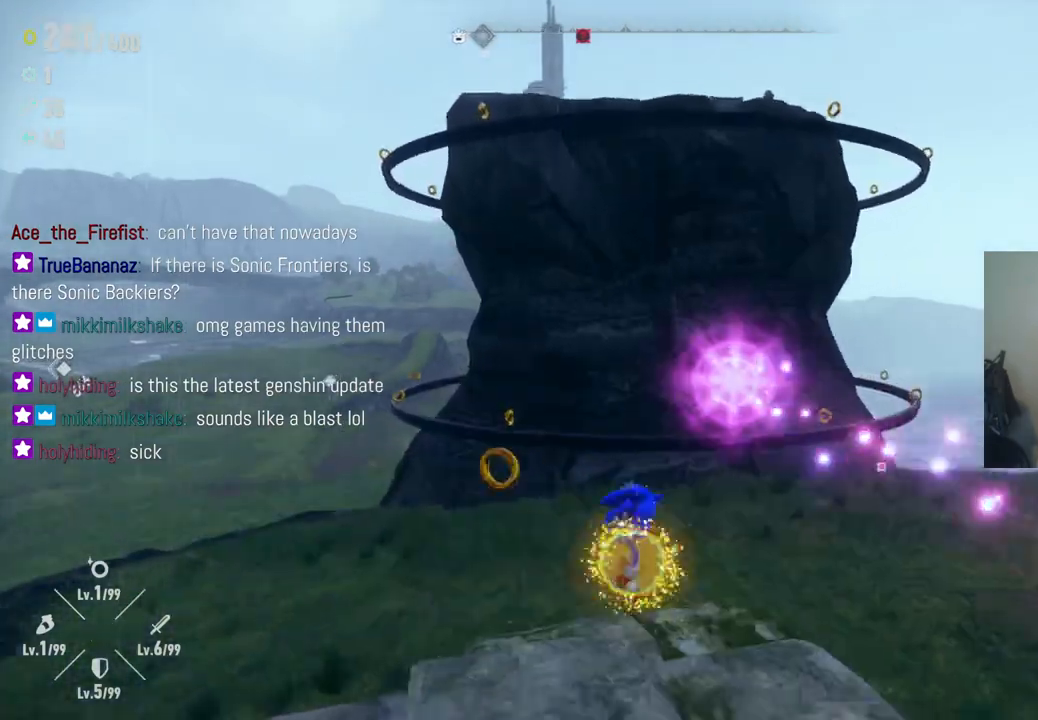
{"buttons": [], "left_stick": "up", "right_stick": "center", "events": [[17, "A", "down"], [183, "A", "up"]]}
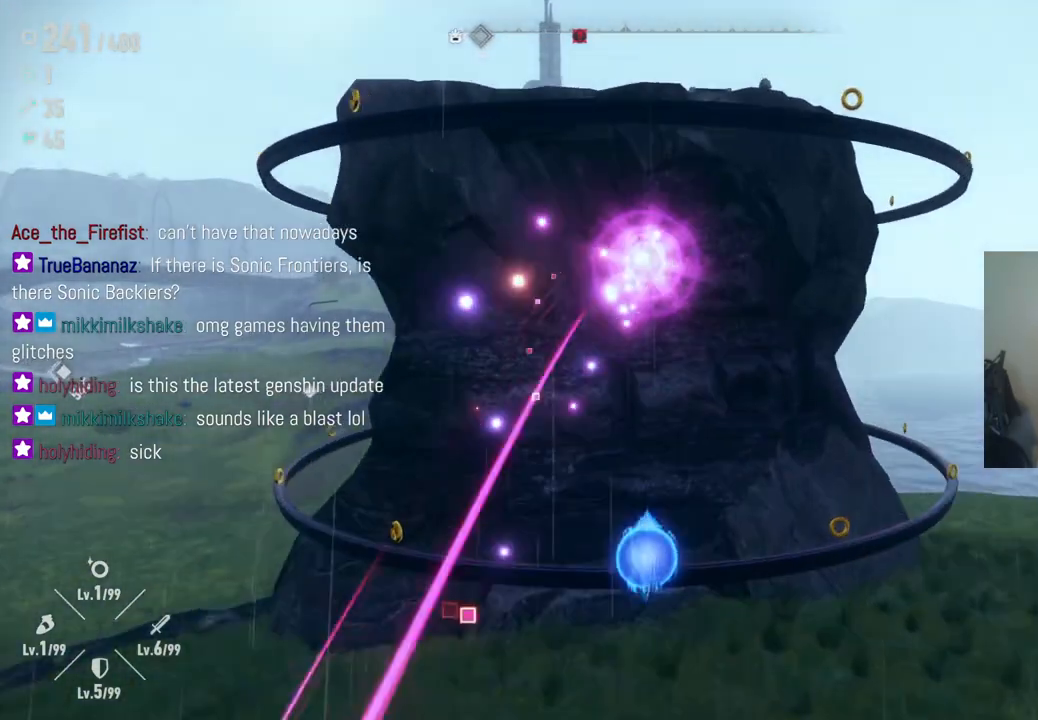
{"buttons": ["A"], "left_stick": "up-right", "right_stick": "center", "events": [[300, "left_stick", "up-right"], [483, "A", "down"]]}
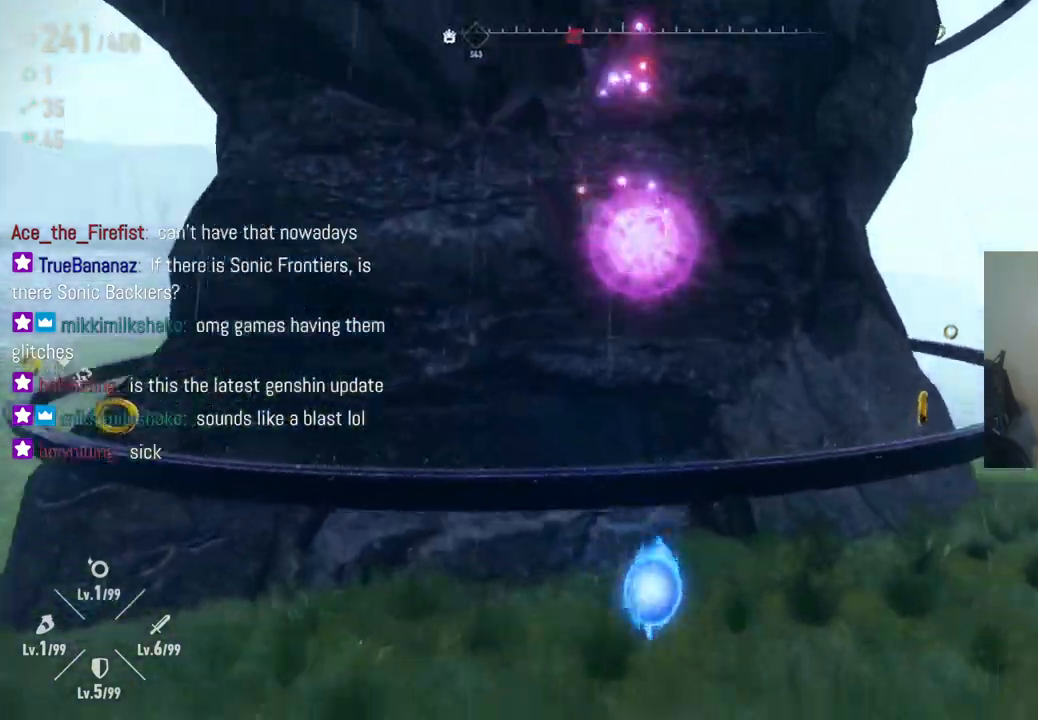
{"buttons": [], "left_stick": "down-right", "right_stick": "center", "events": [[100, "A", "up"], [333, "A", "down"], [483, "A", "up"], [500, "left_stick", "down-right"]]}
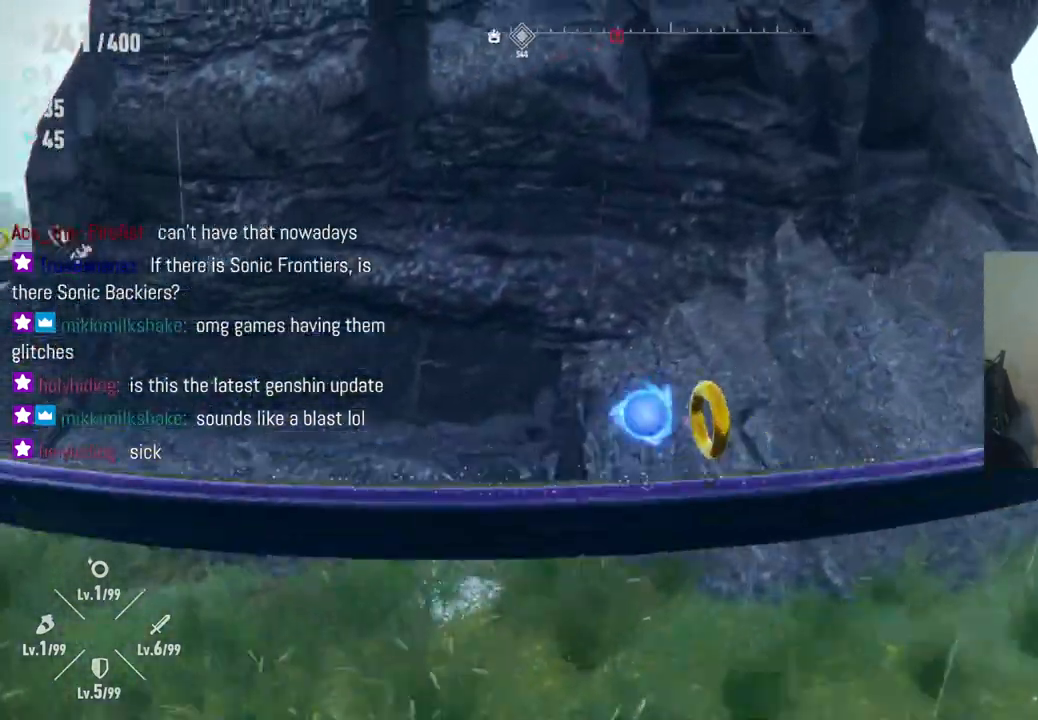
{"buttons": [], "left_stick": "down-right", "right_stick": "center", "events": []}
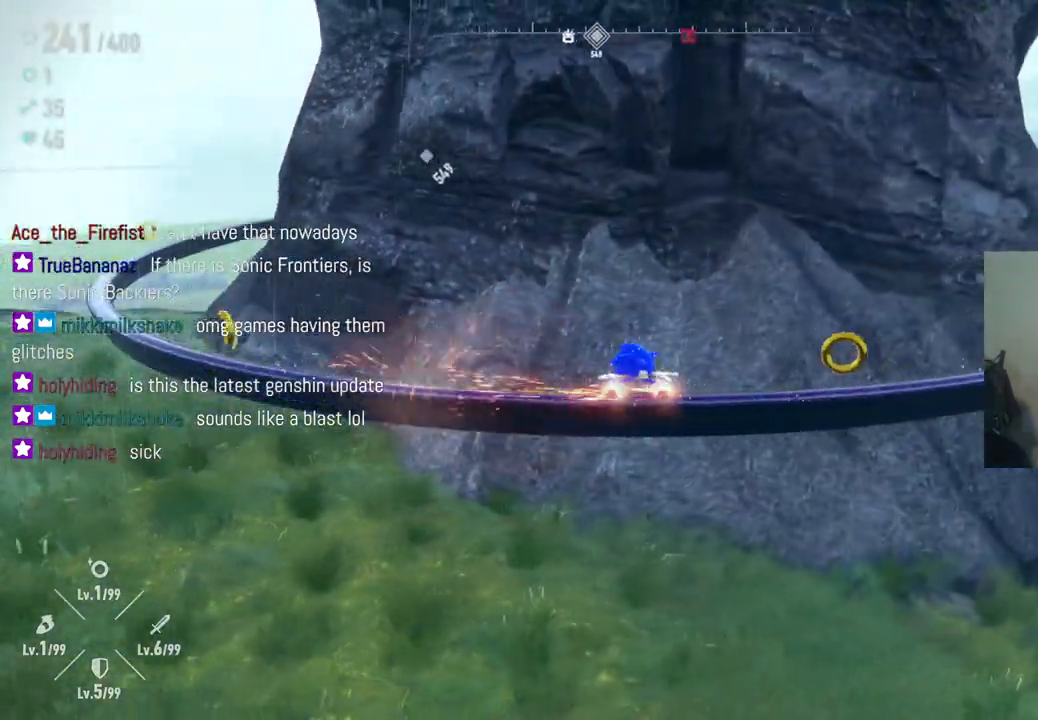
{"buttons": [], "left_stick": "center", "right_stick": "center", "events": [[183, "left_stick", "center"]]}
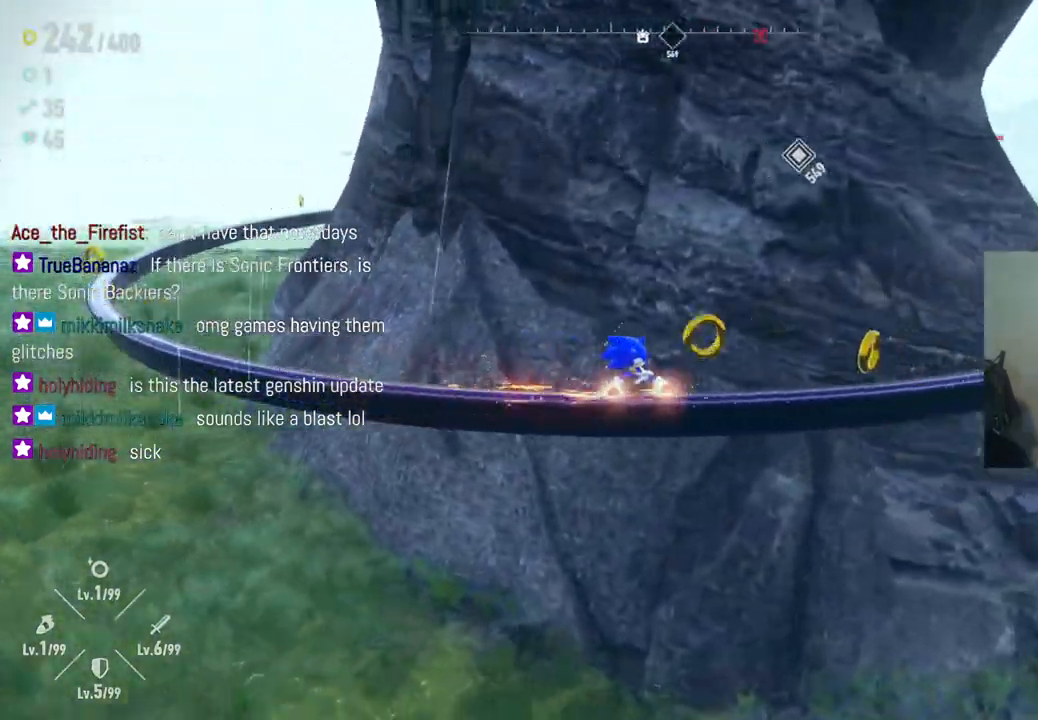
{"buttons": [], "left_stick": "center", "right_stick": "center", "events": [[83, "R2", "down"], [233, "R2", "up"]]}
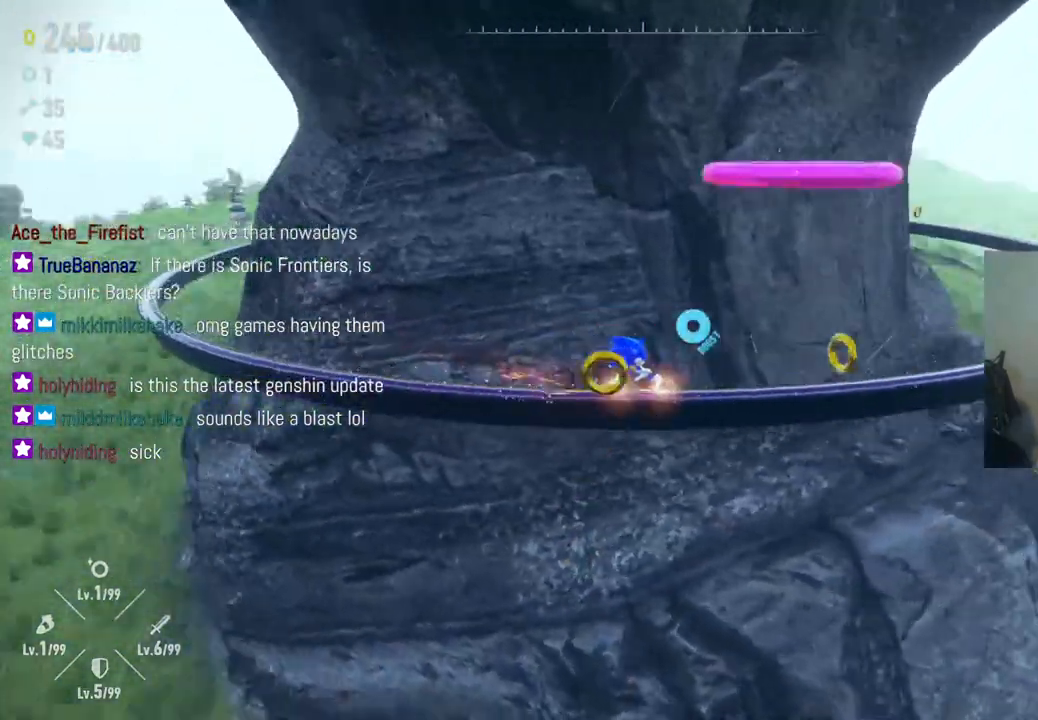
{"buttons": ["A"], "left_stick": "left", "right_stick": "center", "events": [[100, "A", "down"], [317, "left_stick", "left"]]}
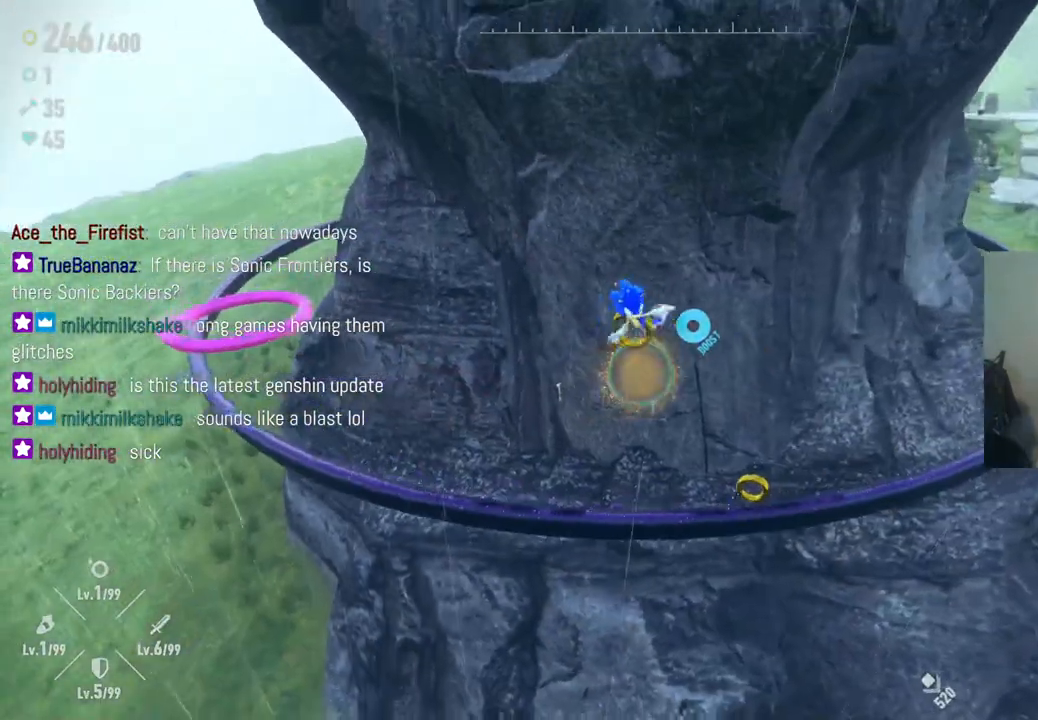
{"buttons": ["A"], "left_stick": "up-left", "right_stick": "center", "events": [[100, "left_stick", "up-left"], [200, "A", "up"], [433, "A", "down"]]}